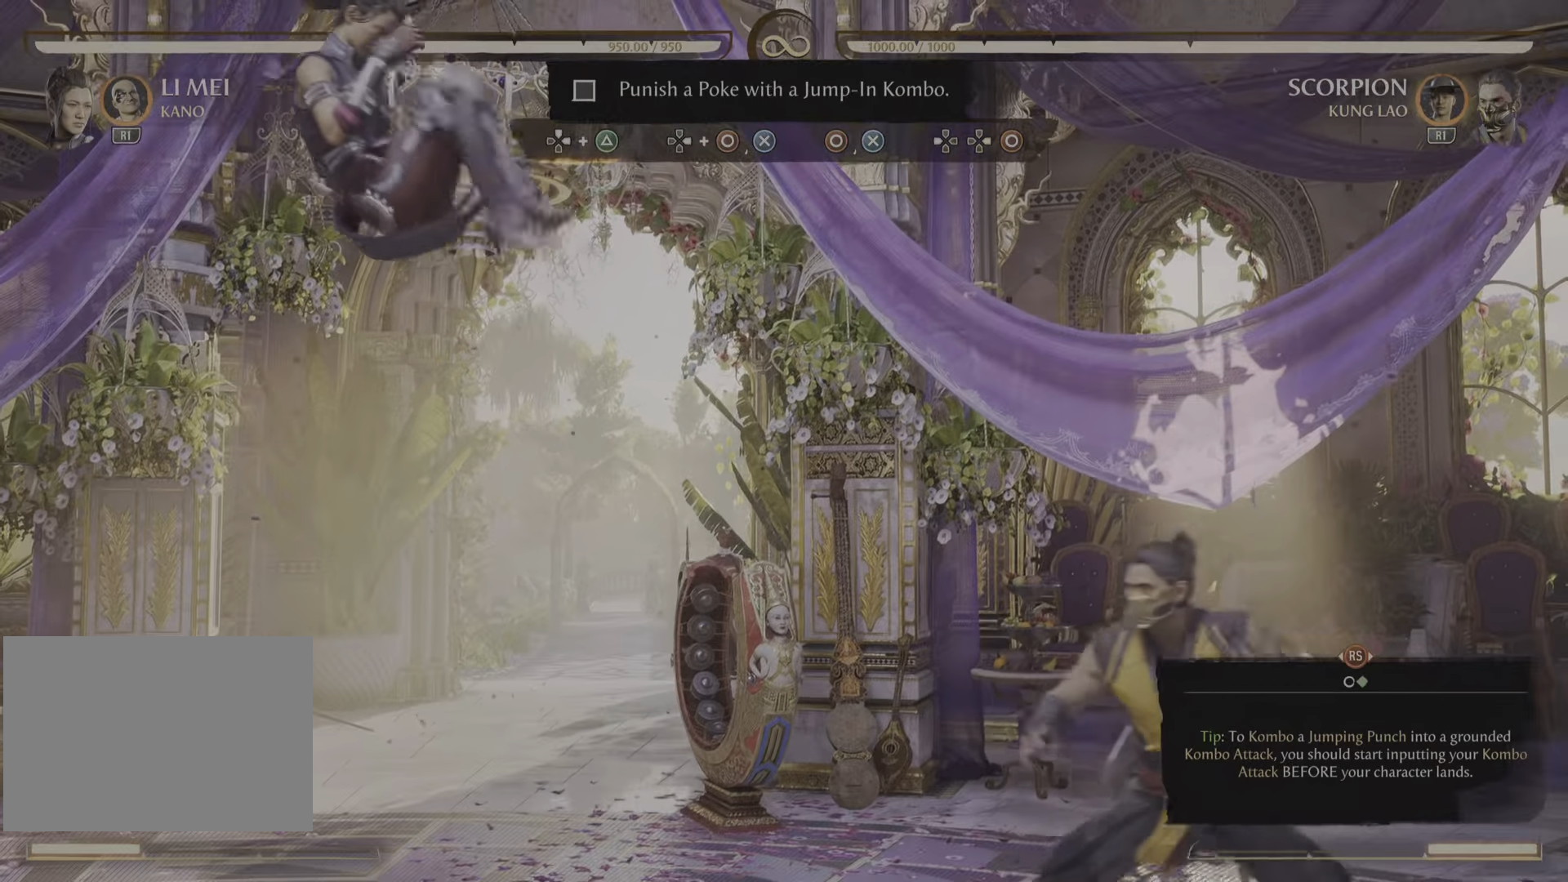
Gameplay with a controller (PlayStation layout); each line is a JSON object with the inputs held at the frame after it. "events" lists button and stick changes between this image and that frame as [ms after this image, input, new state], when the widget could be followed in between. Not read: CIRCLE CROSS DPAD_DOWN DPAD_RIGHT R2 SELECT.
{"buttons": [], "left_stick": "center", "right_stick": "center", "events": [[117, "TRIANGLE", "down"], [150, "DPAD_UP", "up"], [284, "TRIANGLE", "up"]]}
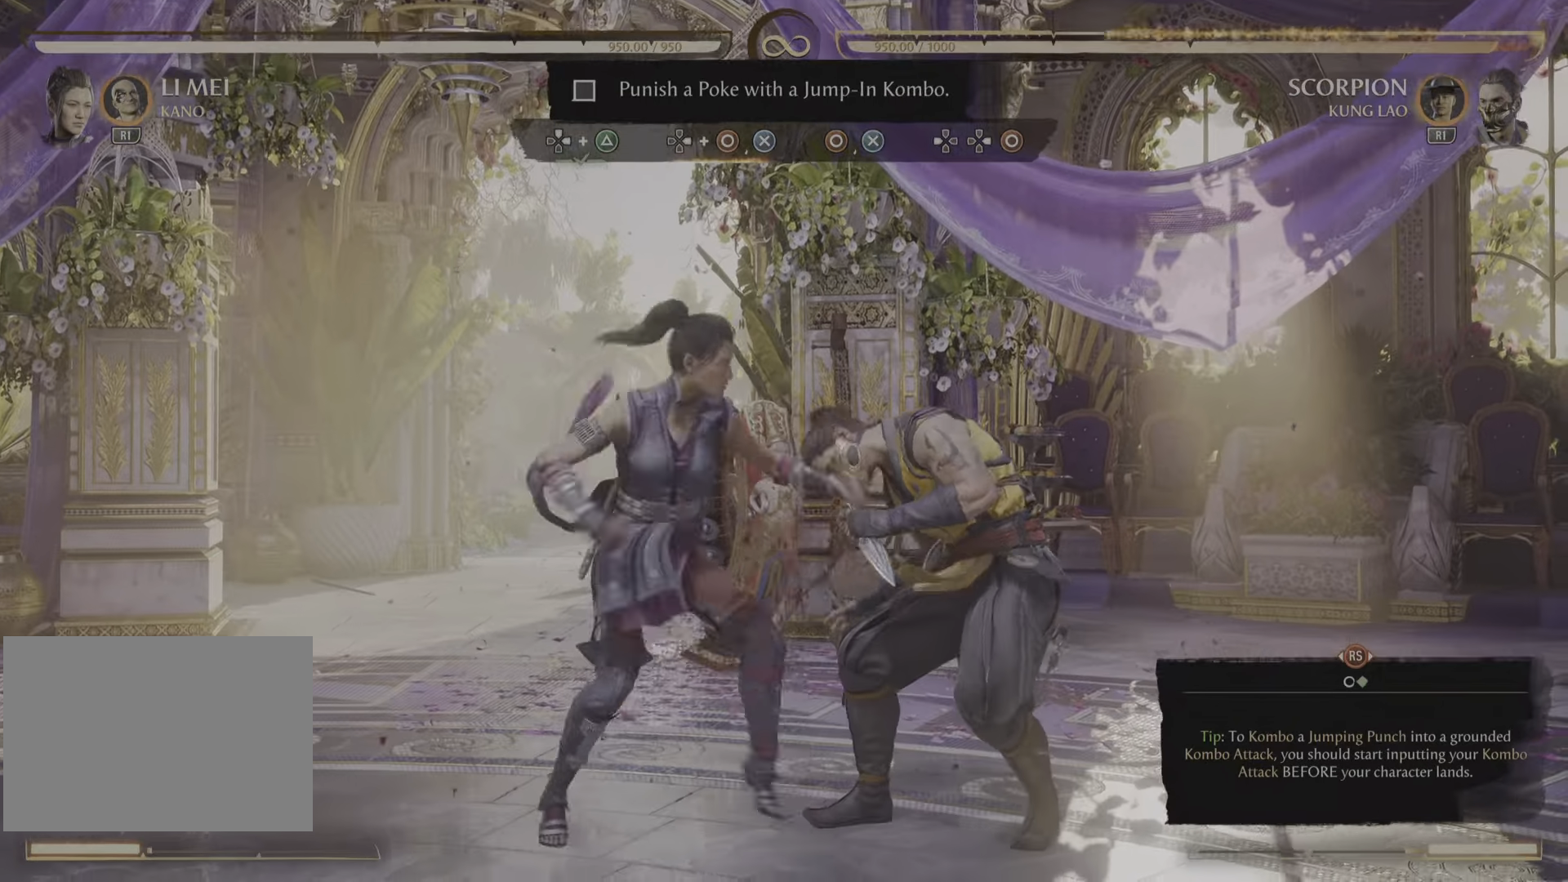
{"buttons": [], "left_stick": "center", "right_stick": "center", "events": []}
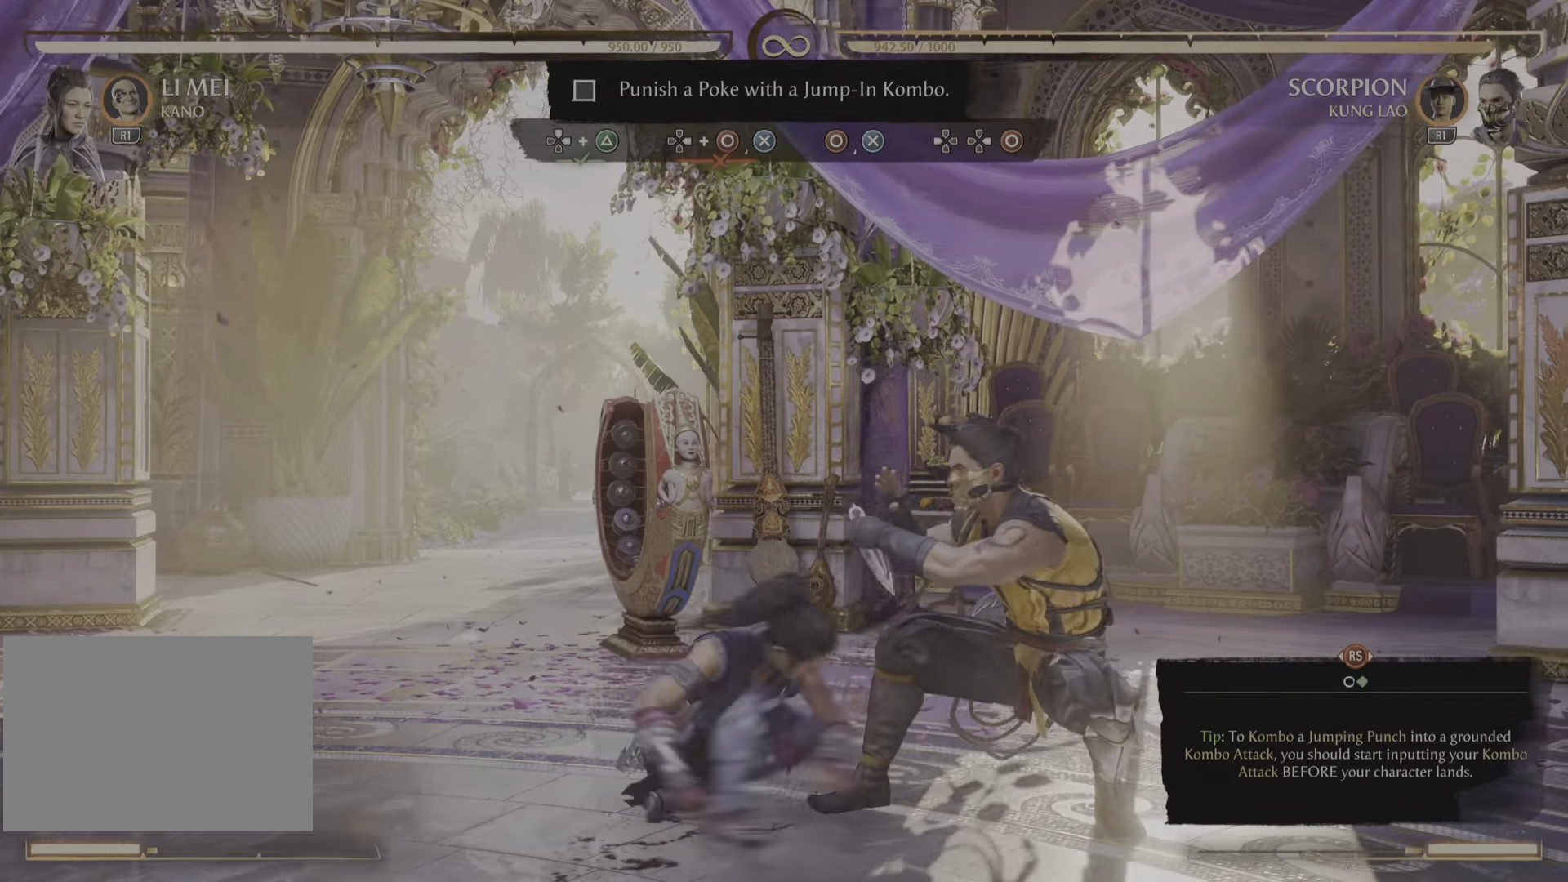
{"buttons": [], "left_stick": "center", "right_stick": "center", "events": []}
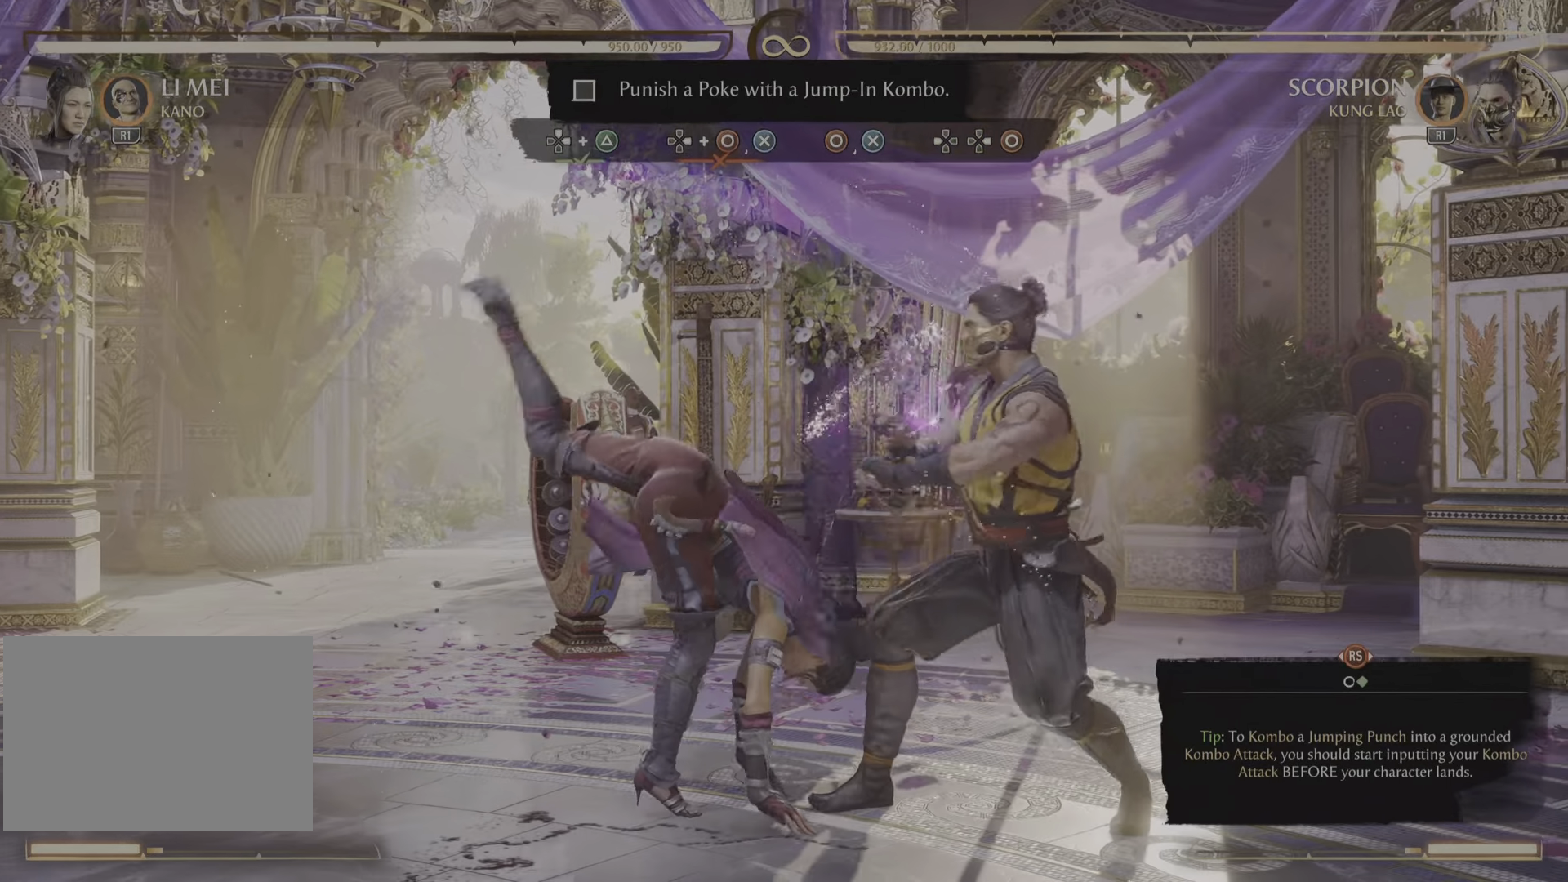
{"buttons": [], "left_stick": "center", "right_stick": "center", "events": []}
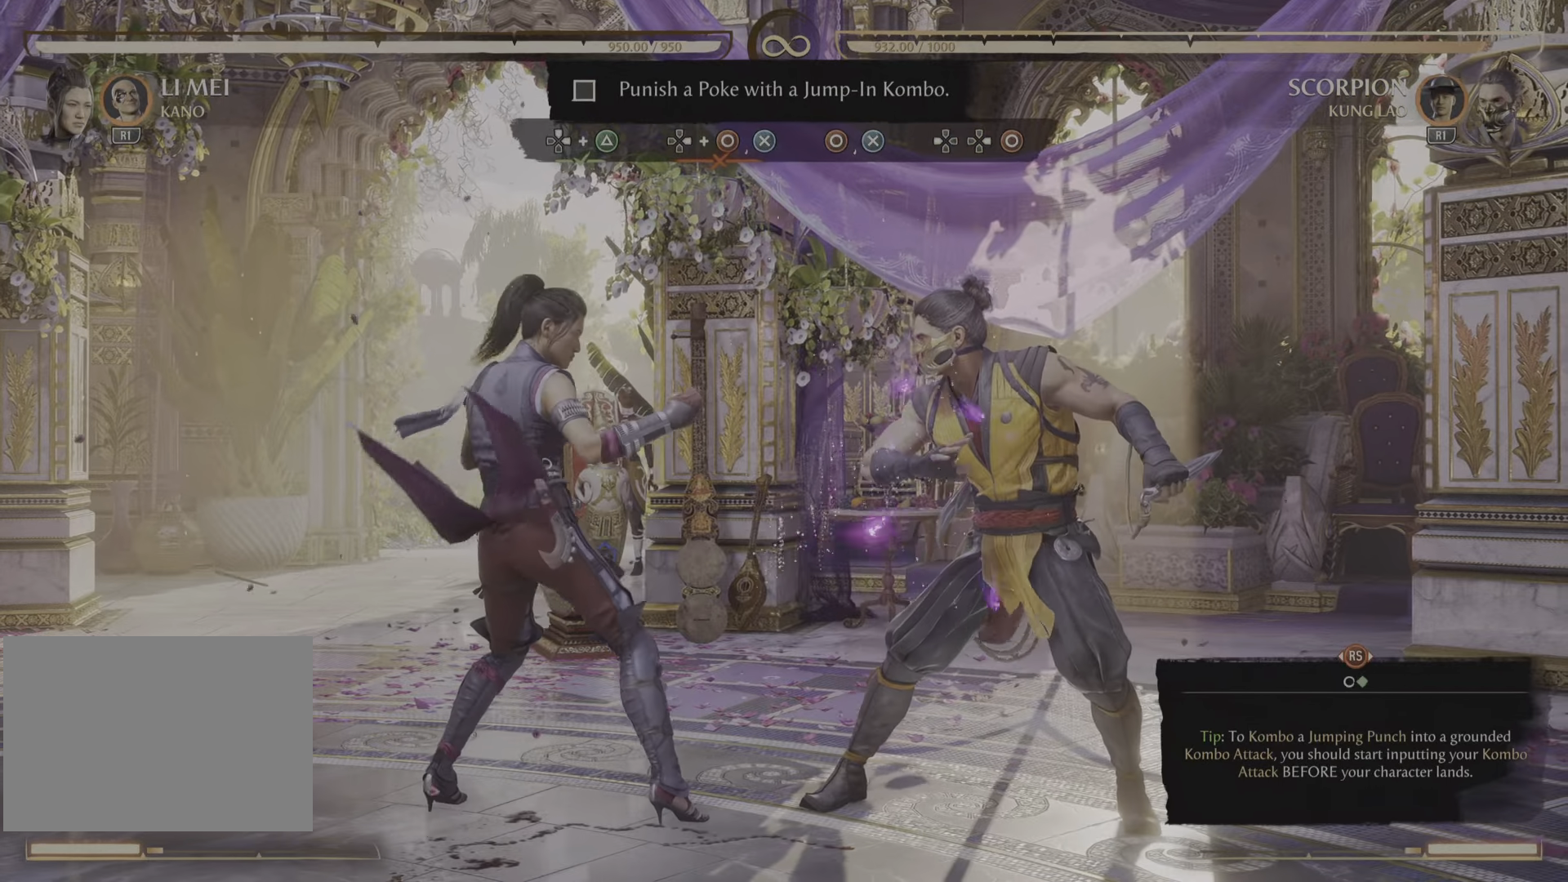
{"buttons": [], "left_stick": "center", "right_stick": "center", "events": []}
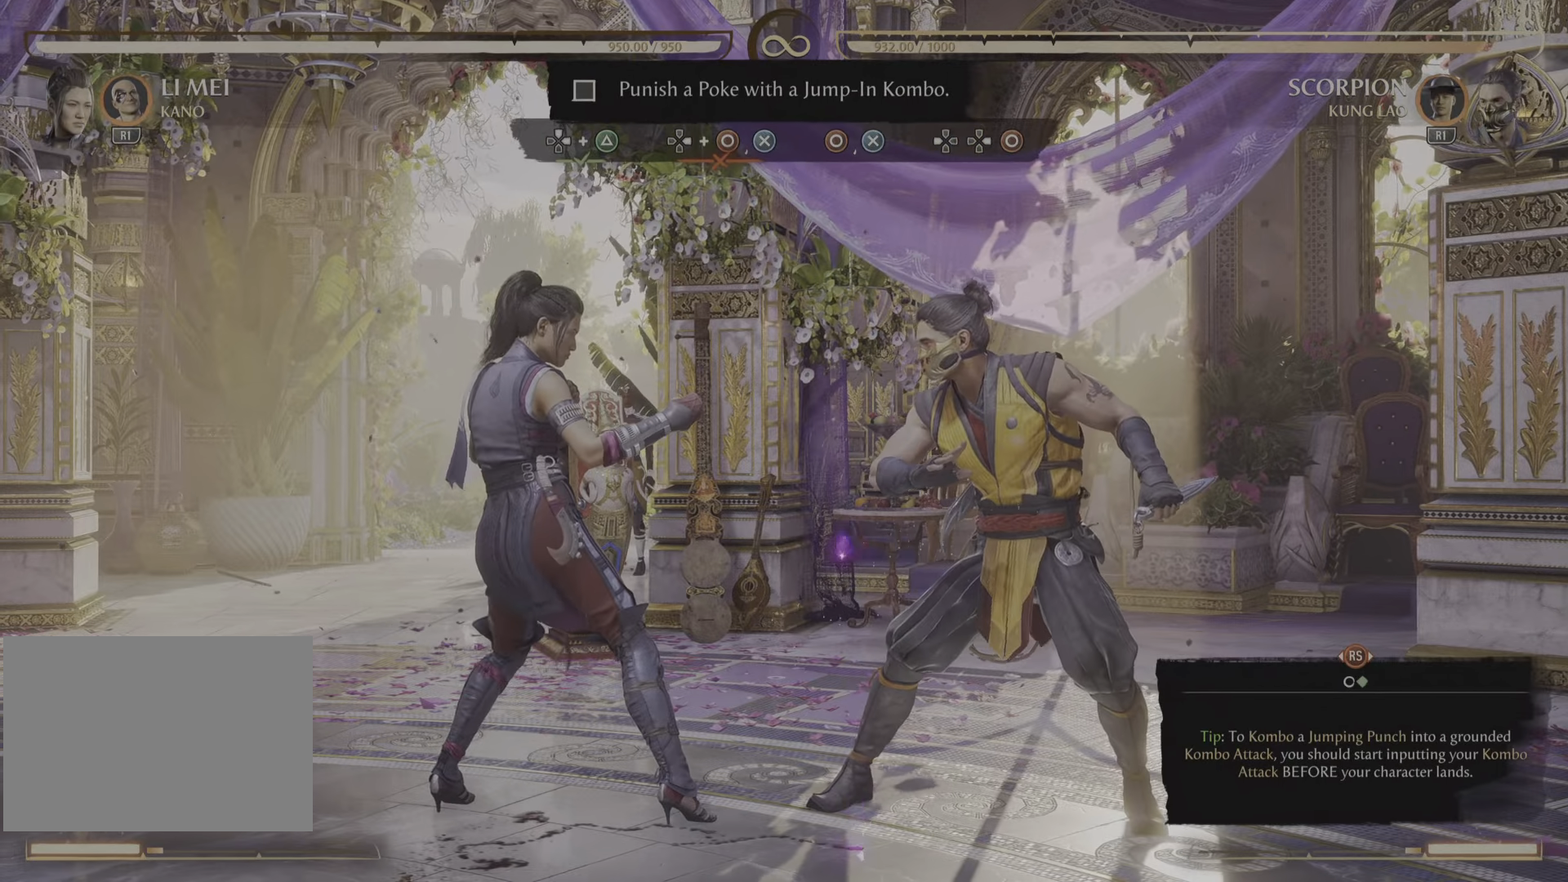
{"buttons": ["DPAD_UP"], "left_stick": "center", "right_stick": "center"}
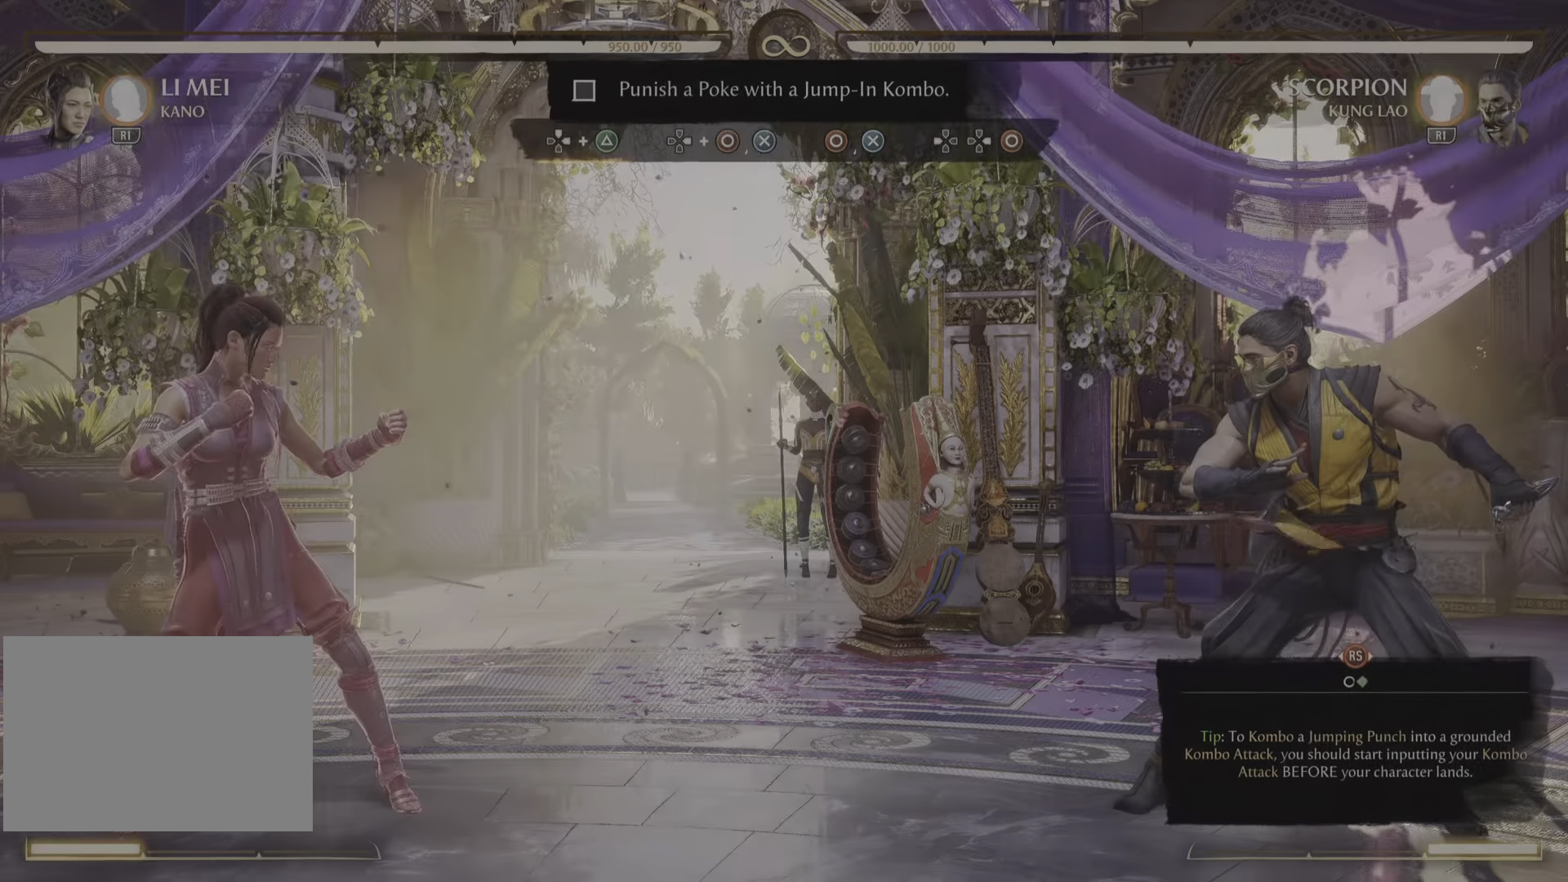
{"buttons": ["DPAD_UP"], "left_stick": "center", "right_stick": "center", "events": []}
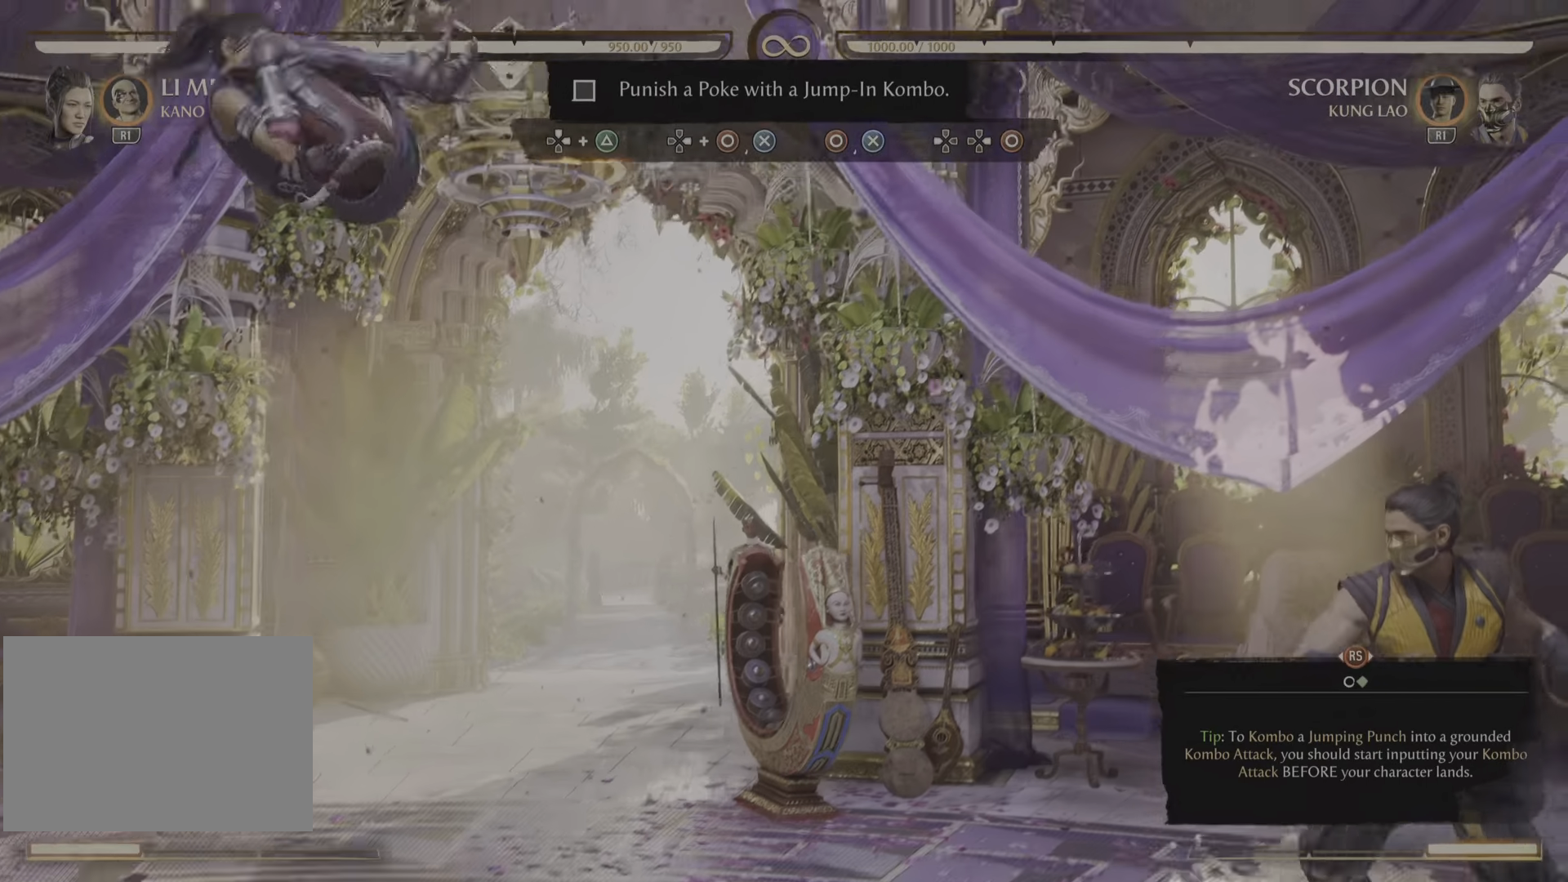
{"buttons": [], "left_stick": "center", "right_stick": "center", "events": [[183, "TRIANGLE", "down"], [234, "DPAD_UP", "up"], [350, "TRIANGLE", "up"]]}
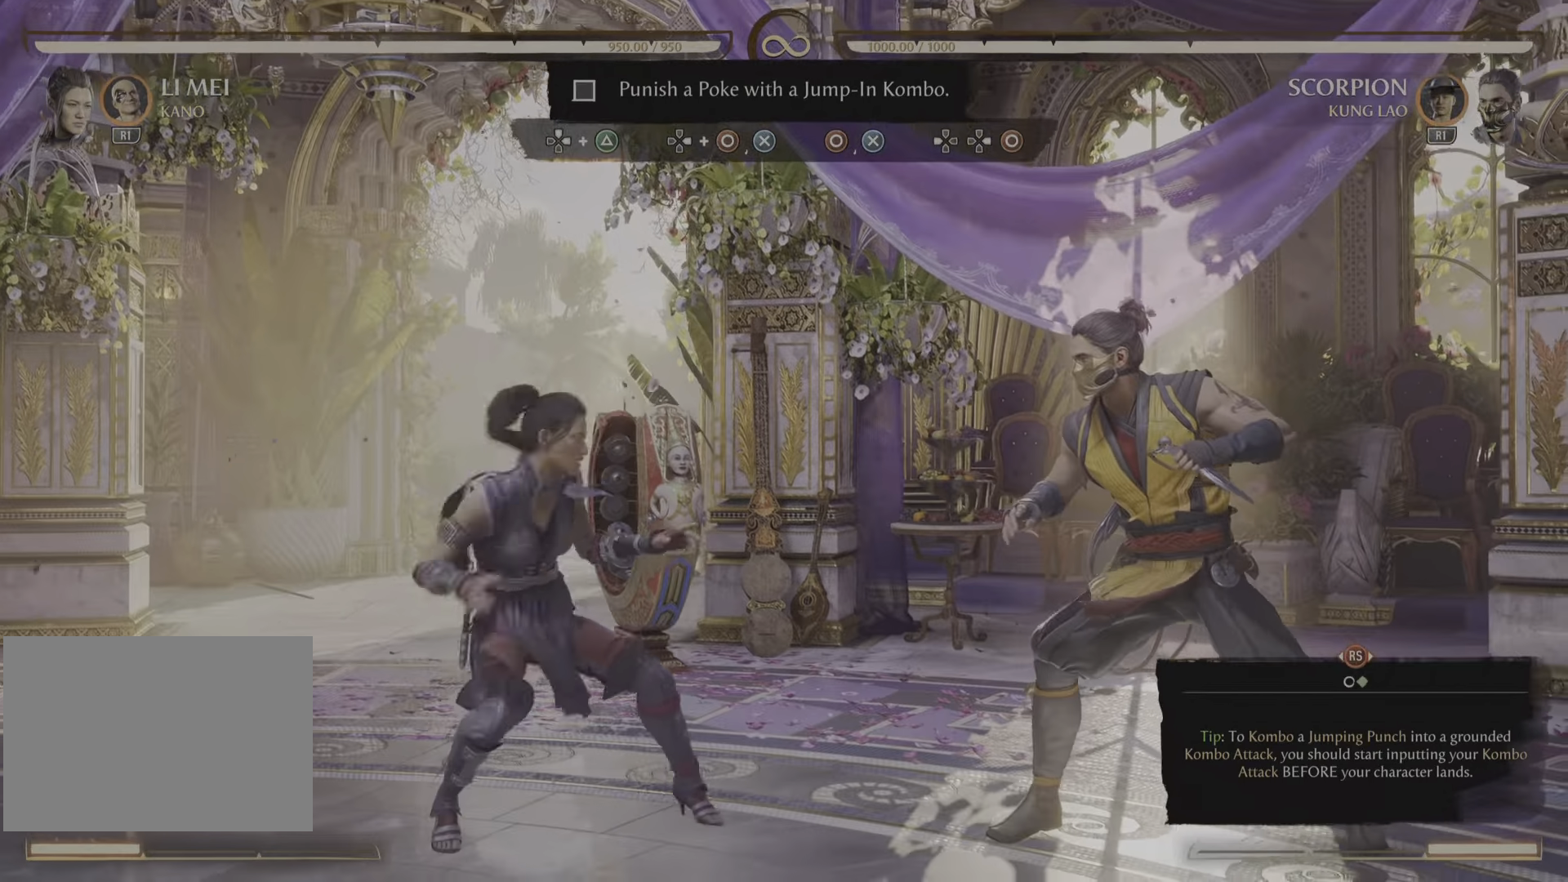
{"buttons": [], "left_stick": "center", "right_stick": "center", "events": []}
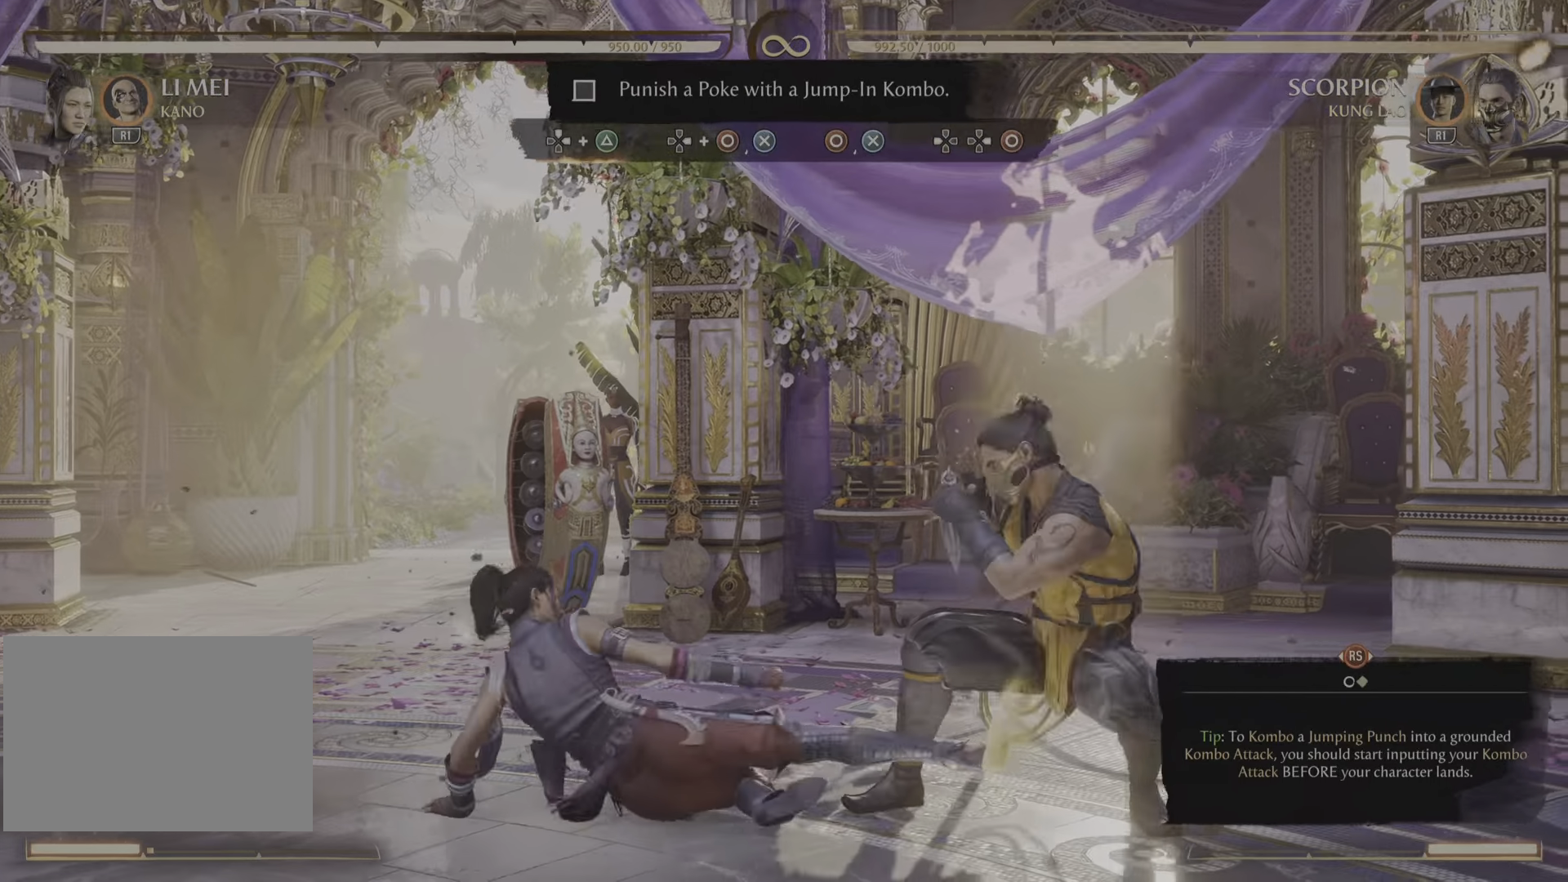
{"buttons": [], "left_stick": "center", "right_stick": "center", "events": []}
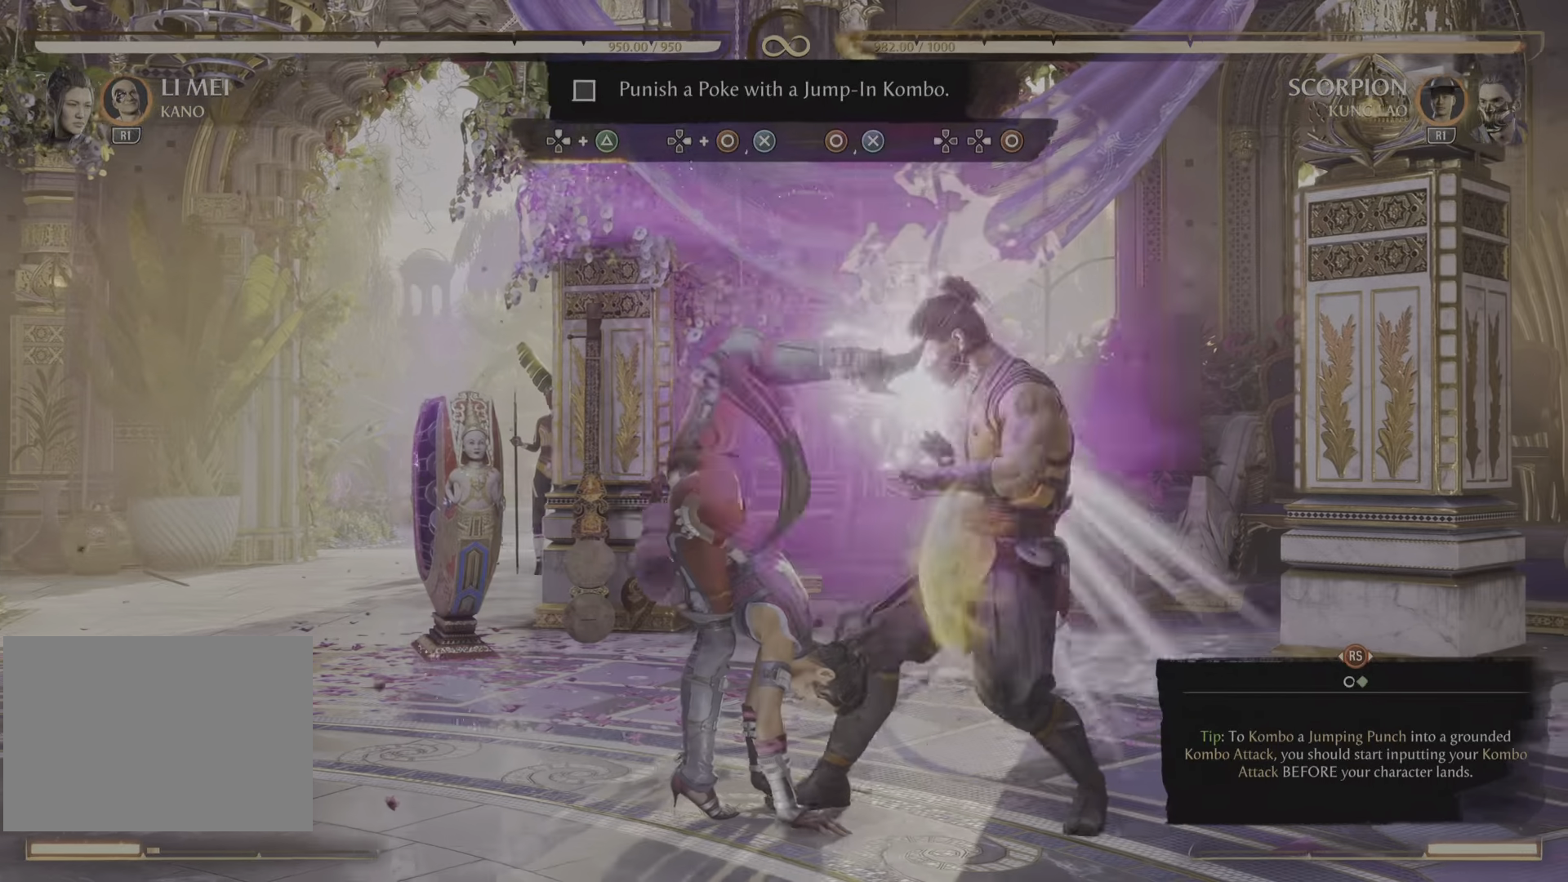
{"buttons": [], "left_stick": "center", "right_stick": "center", "events": []}
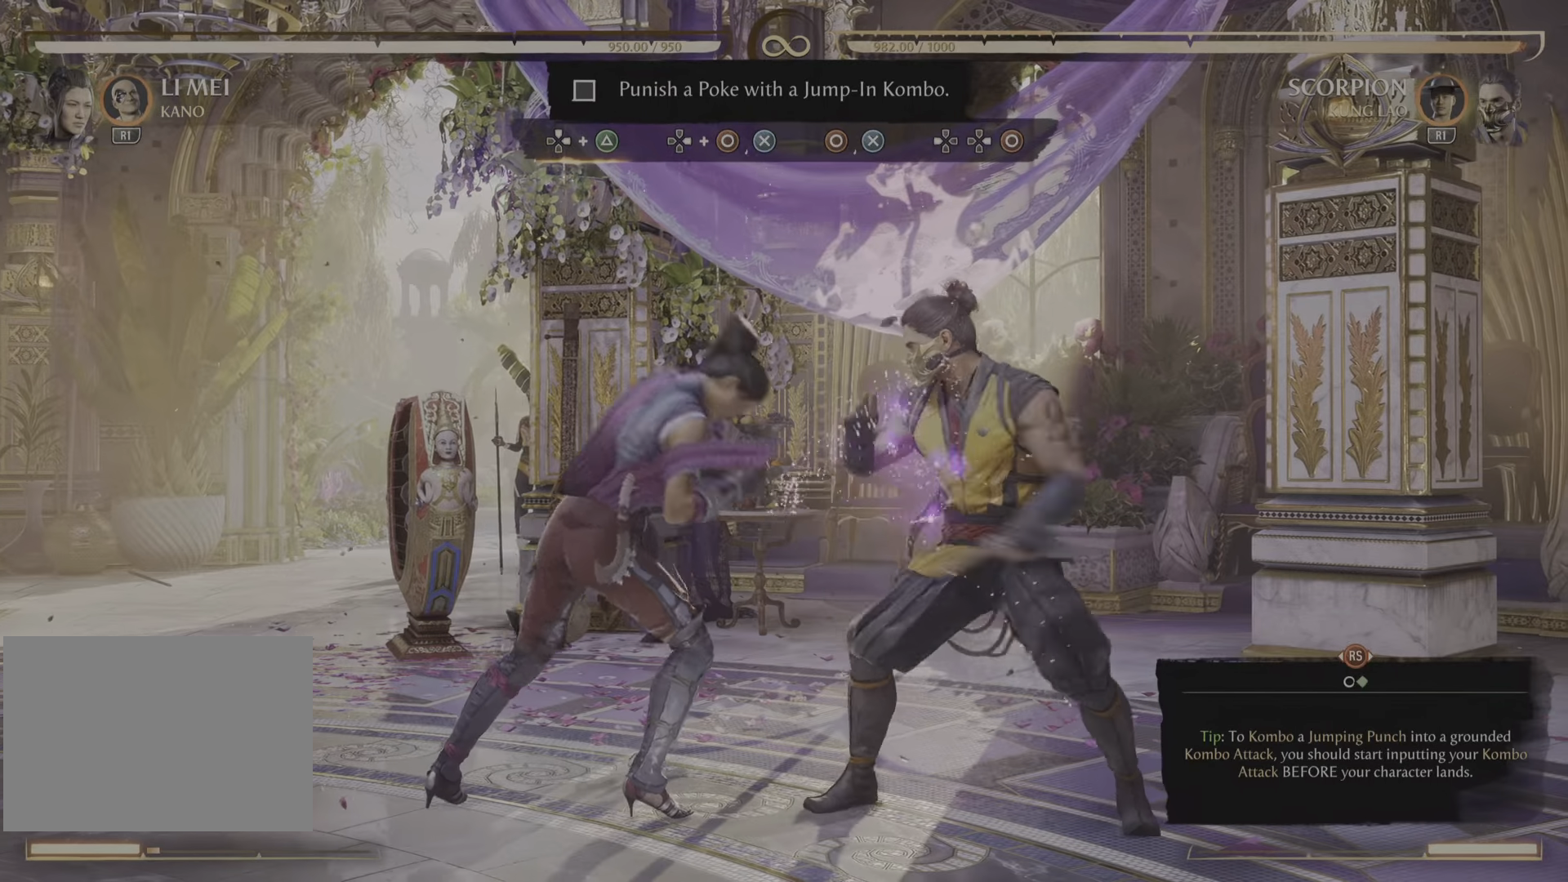
{"buttons": [], "left_stick": "center", "right_stick": "center", "events": []}